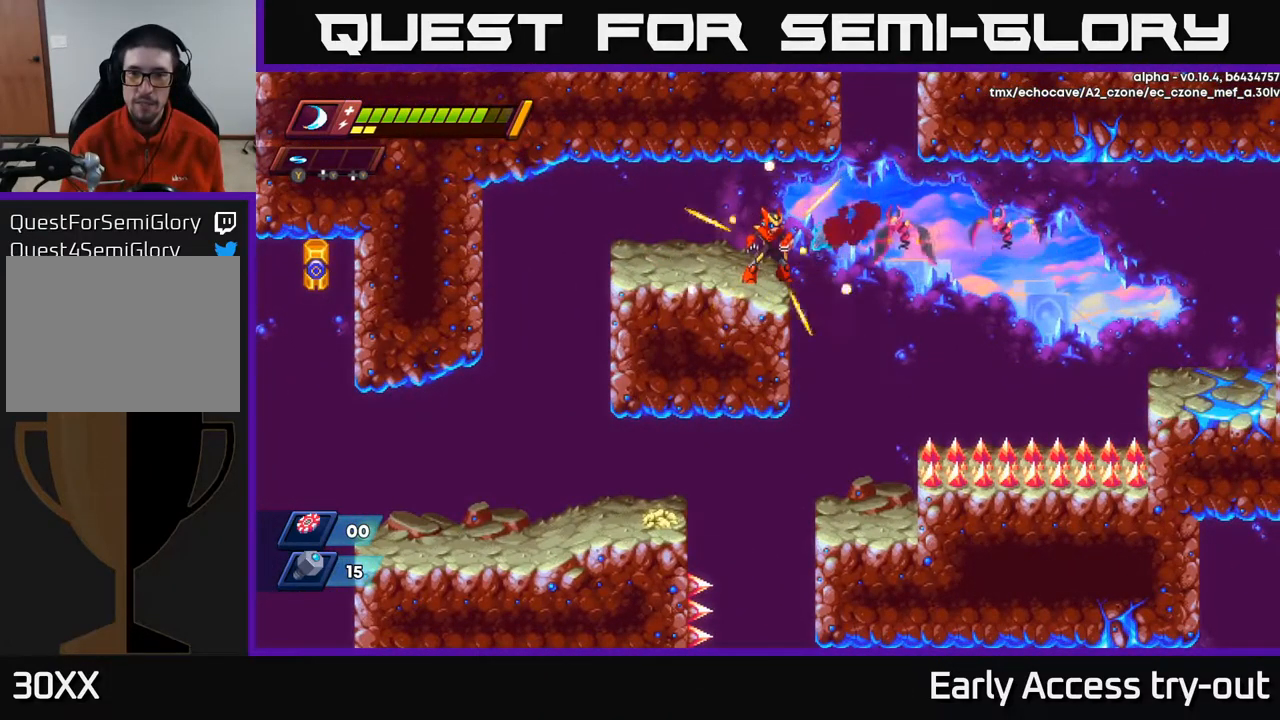
Gameplay with a controller (Xbox layout); each line is a JSON object with the inputs held at the frame after it. "events" lists button and stick changes between this image and that frame as [ms after this image, input, new state], when the widget could be followed in between.
{"buttons": [], "left_stick": "center", "right_stick": "center", "events": [[84, "DPAD_RIGHT", "down"], [150, "DPAD_RIGHT", "up"], [150, "X", "down"], [234, "X", "up"]]}
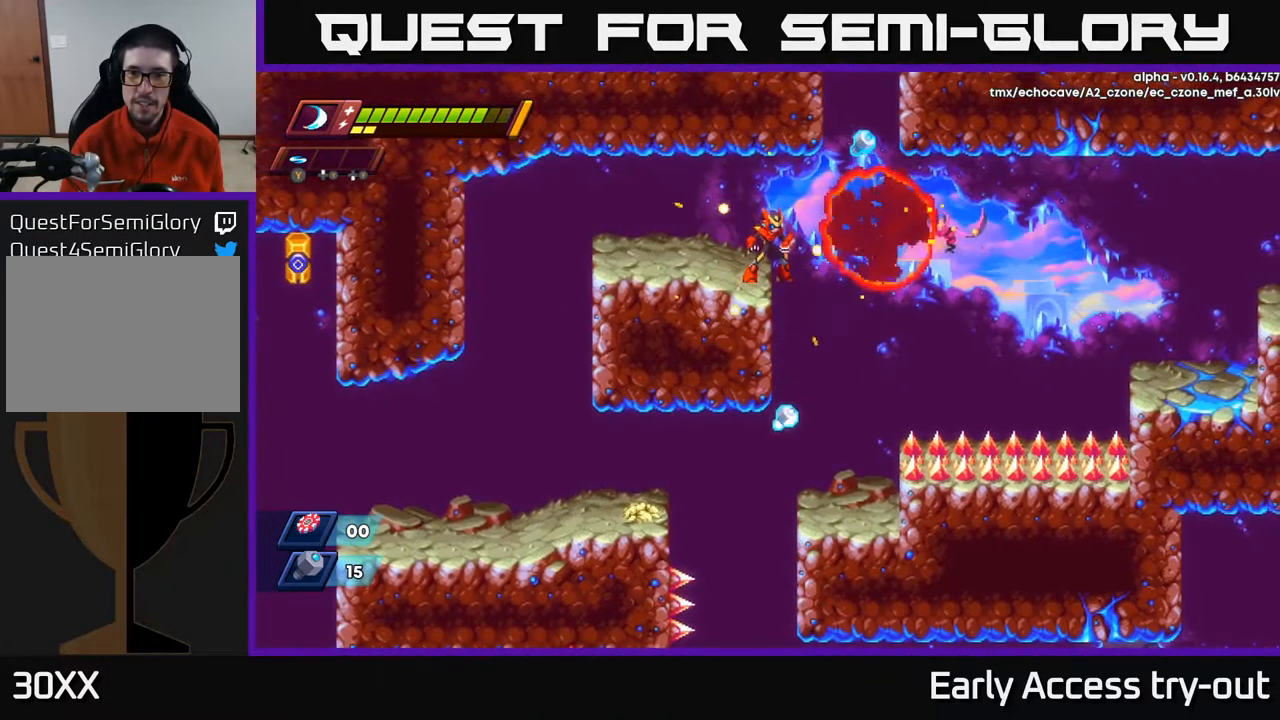
{"buttons": [], "left_stick": "center", "right_stick": "center", "events": [[134, "DPAD_RIGHT", "down"], [151, "A", "down"], [218, "A", "up"], [334, "DPAD_RIGHT", "up"], [334, "X", "down"], [401, "X", "up"]]}
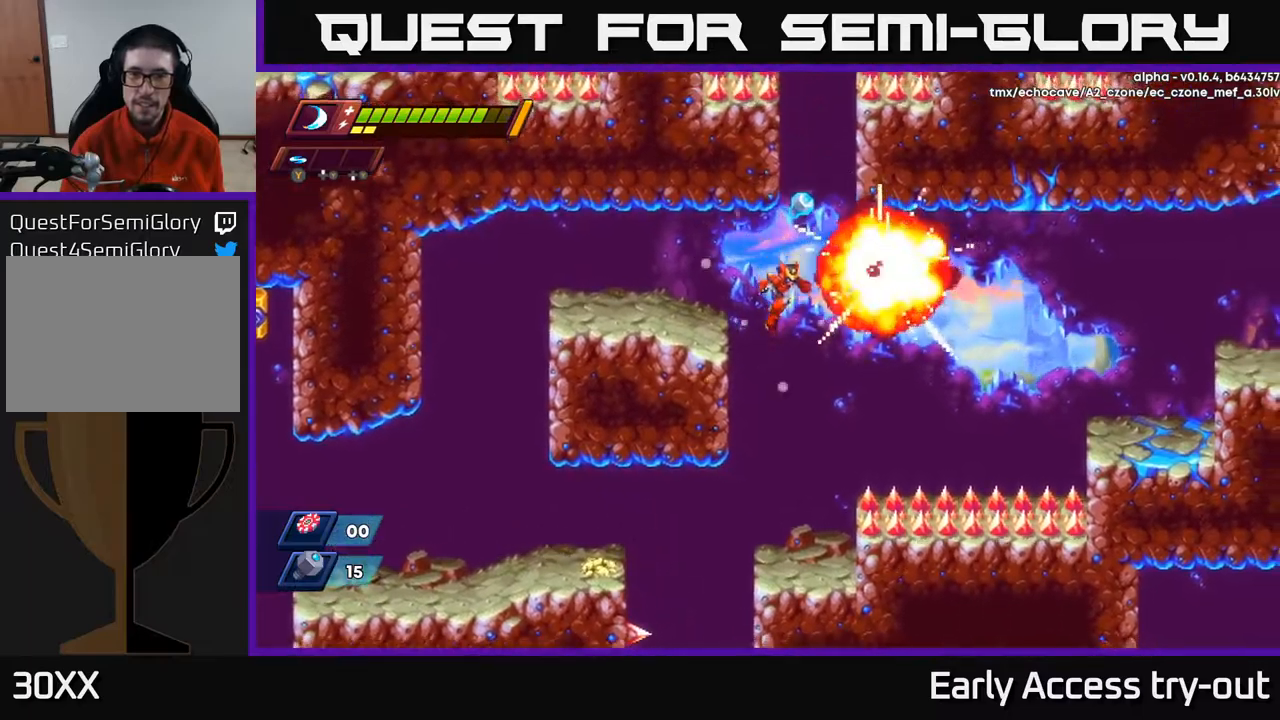
{"buttons": [], "left_stick": "center", "right_stick": "center", "events": [[84, "DPAD_RIGHT", "down"], [150, "DPAD_RIGHT", "up"]]}
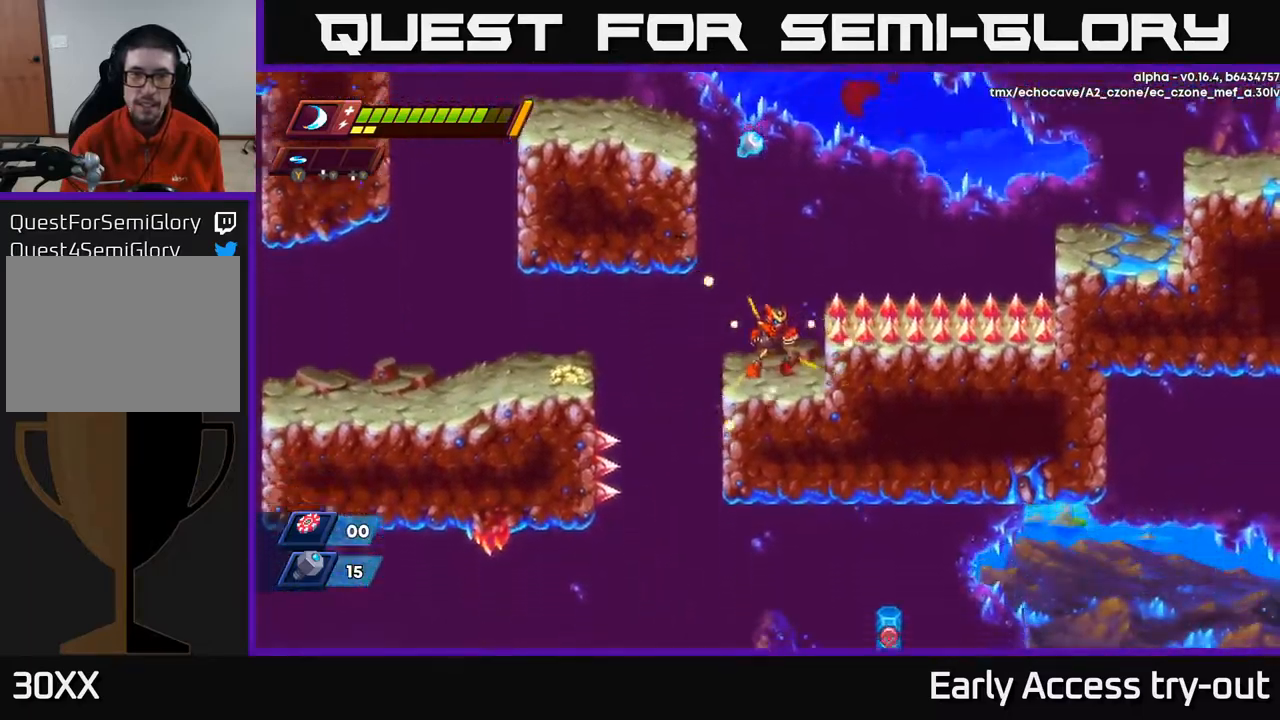
{"buttons": [], "left_stick": "center", "right_stick": "center", "events": [[67, "A", "down"], [267, "DPAD_LEFT", "down"], [284, "A", "up"], [317, "DPAD_LEFT", "up"]]}
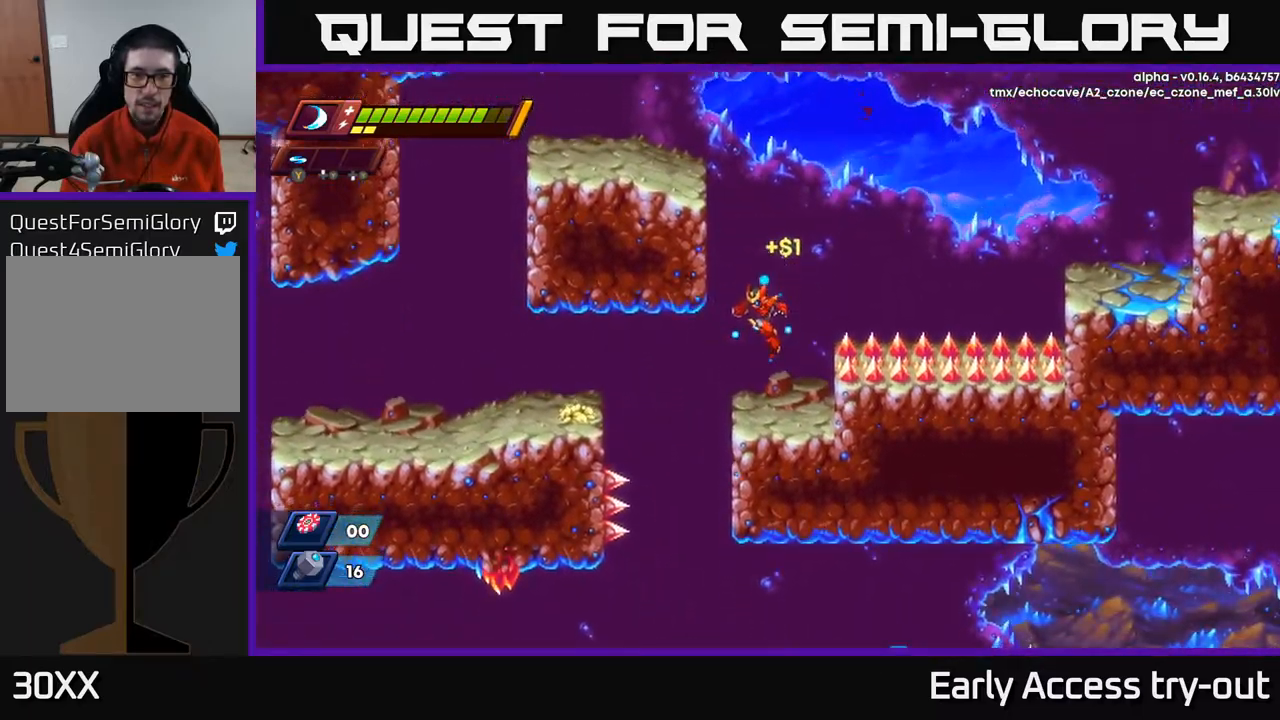
{"buttons": [], "left_stick": "center", "right_stick": "center", "events": []}
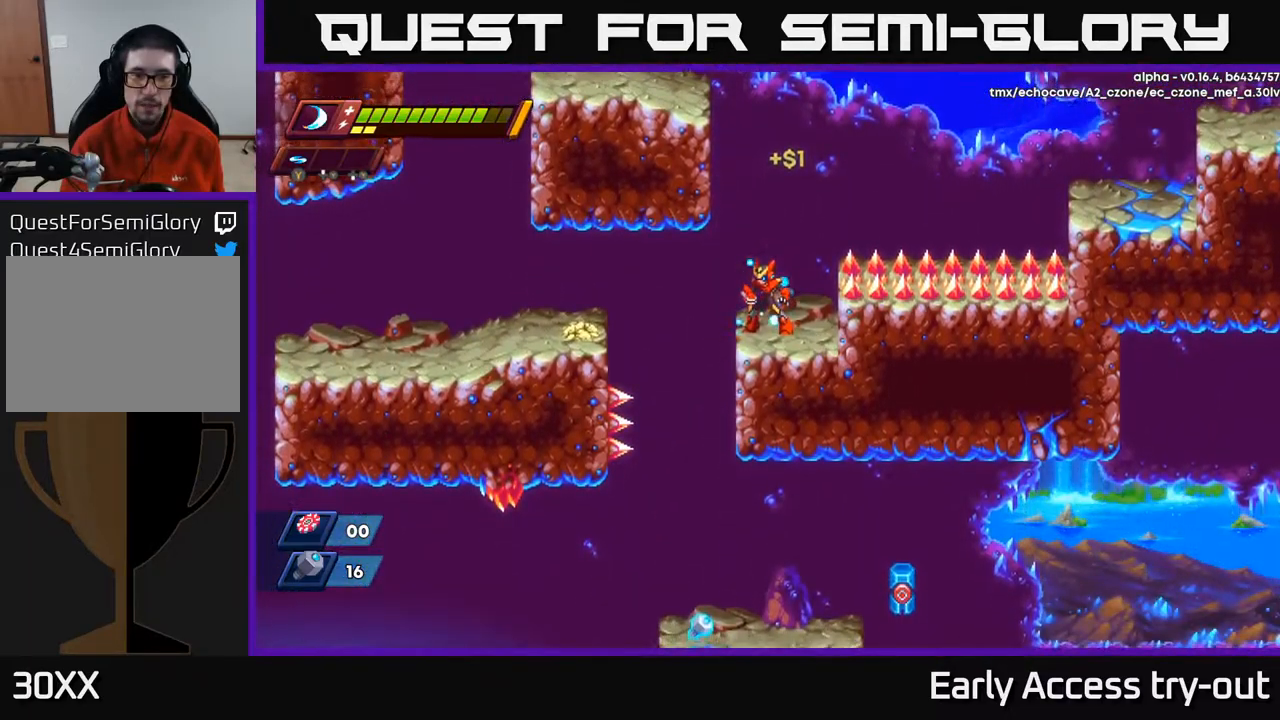
{"buttons": ["DPAD_LEFT"], "left_stick": "center", "right_stick": "center", "events": [[167, "DPAD_LEFT", "down"], [267, "A", "down"], [317, "A", "up"]]}
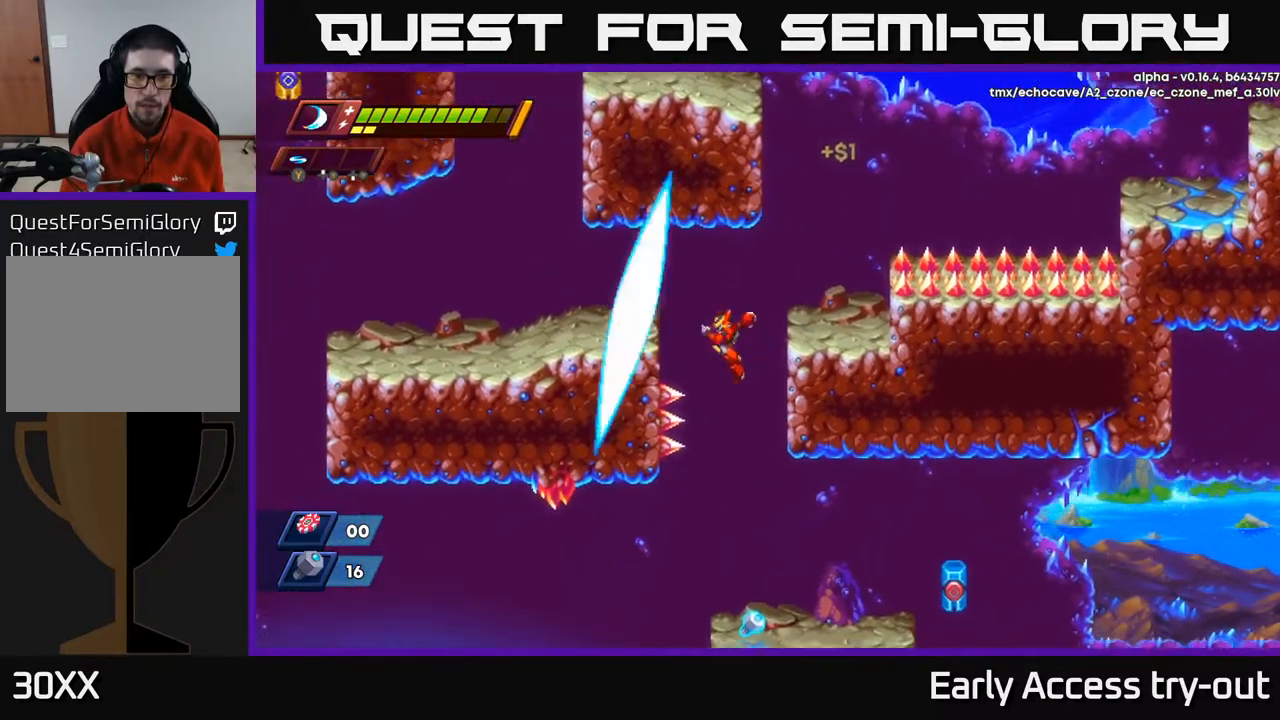
{"buttons": ["A", "DPAD_RIGHT"], "left_stick": "center", "right_stick": "center", "events": [[50, "DPAD_LEFT", "up"], [50, "X", "down"], [100, "DPAD_RIGHT", "down"], [134, "A", "down"], [150, "X", "up"], [200, "R2", "down"], [250, "A", "up"], [284, "R2", "up"], [484, "A", "down"]]}
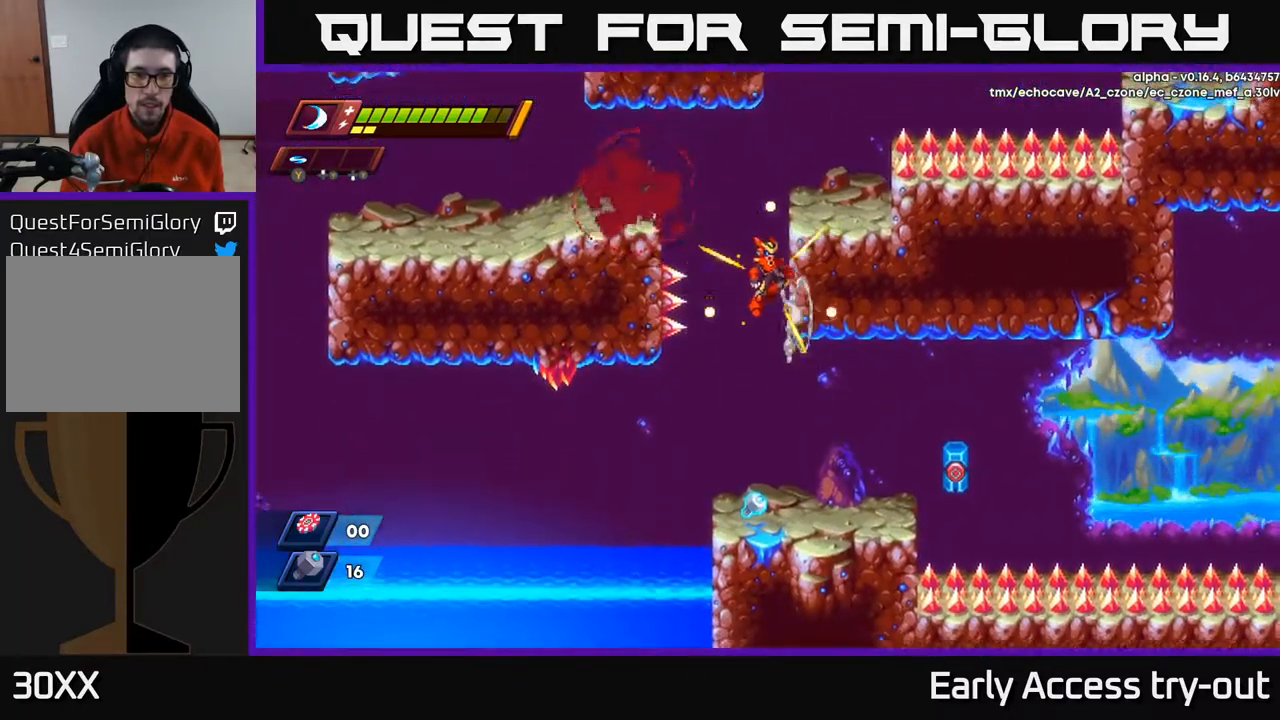
{"buttons": ["DPAD_LEFT"], "left_stick": "center", "right_stick": "center", "events": [[184, "A", "up"], [334, "DPAD_RIGHT", "up"], [400, "DPAD_LEFT", "down"]]}
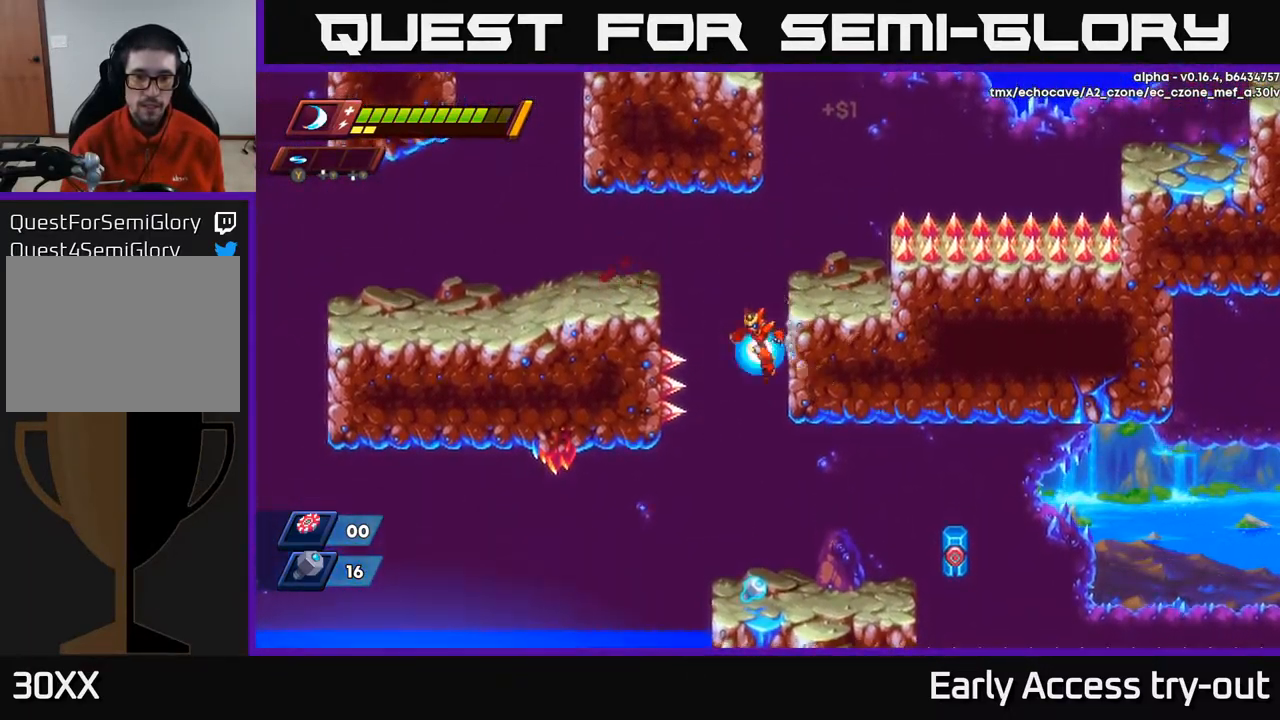
{"buttons": ["DPAD_RIGHT"], "left_stick": "center", "right_stick": "center", "events": [[17, "DPAD_LEFT", "up"], [467, "DPAD_RIGHT", "down"]]}
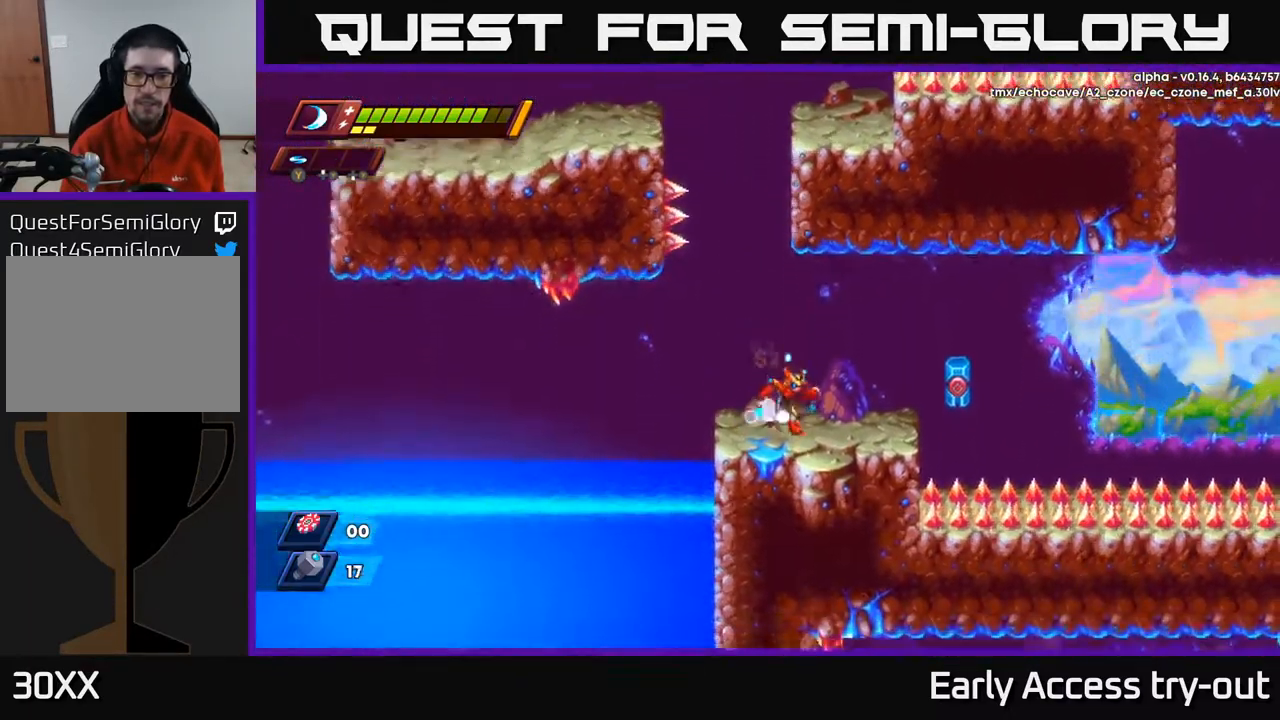
{"buttons": ["A", "R2", "DPAD_RIGHT"], "left_stick": "center", "right_stick": "center", "events": [[217, "X", "down"], [317, "X", "up"], [450, "A", "down"], [450, "R2", "down"]]}
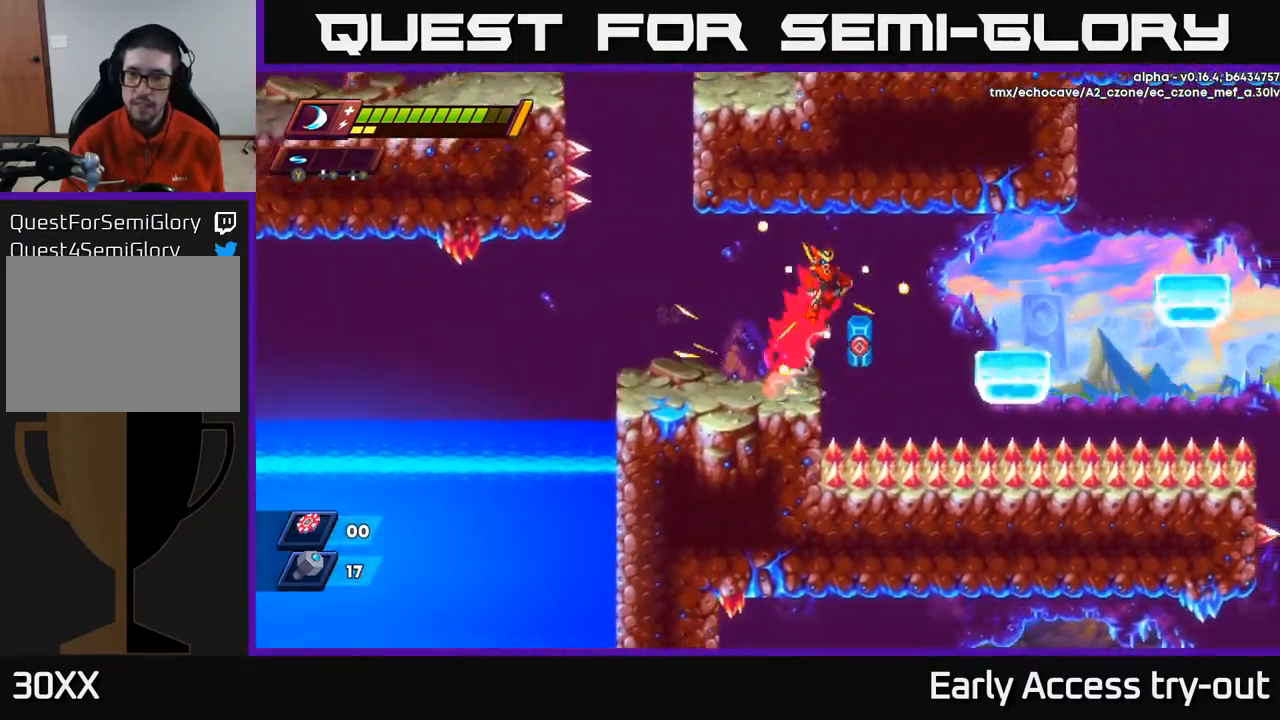
{"buttons": ["DPAD_RIGHT"], "left_stick": "center", "right_stick": "center", "events": [[217, "A", "up"], [284, "R2", "up"]]}
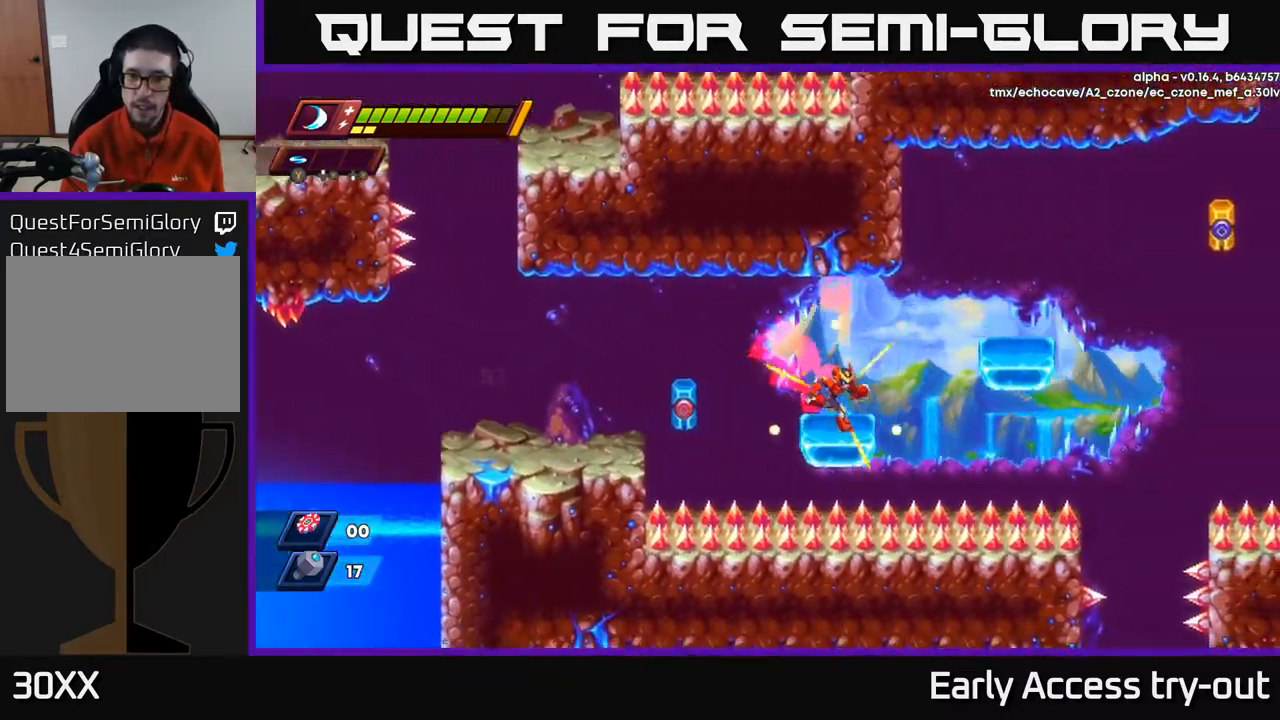
{"buttons": ["DPAD_RIGHT"], "left_stick": "center", "right_stick": "center", "events": [[134, "A", "down"], [134, "R2", "down"], [367, "A", "up"], [384, "R2", "up"]]}
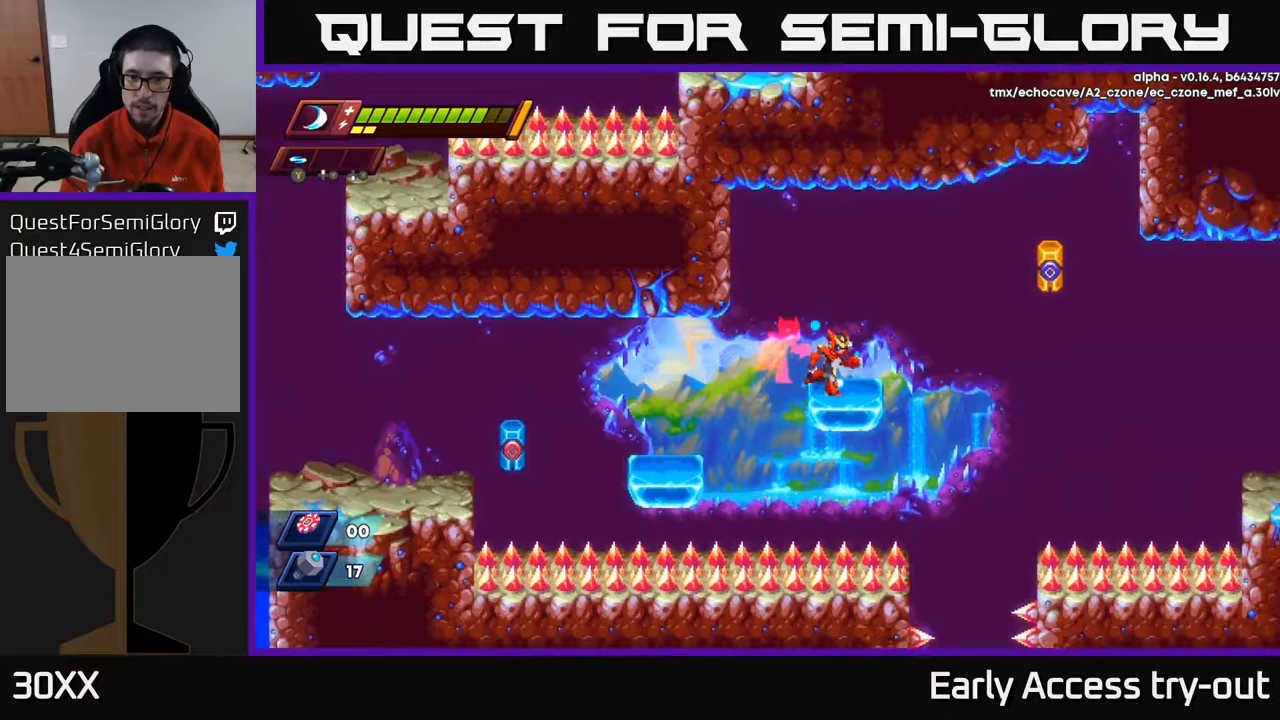
{"buttons": ["DPAD_RIGHT"], "left_stick": "center", "right_stick": "center", "events": [[83, "R2", "down"], [100, "A", "down"], [217, "X", "down"], [367, "X", "up"], [450, "A", "up"], [450, "R2", "up"]]}
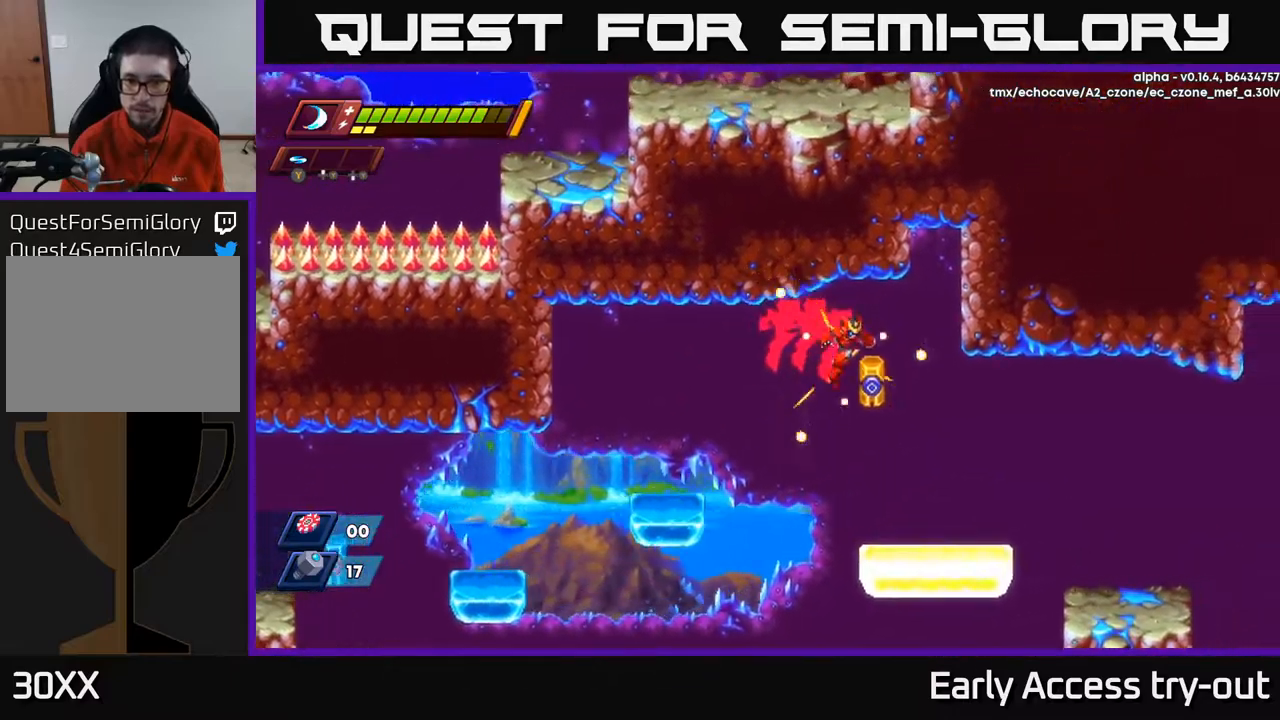
{"buttons": [], "left_stick": "center", "right_stick": "down", "events": [[50, "DPAD_RIGHT", "up"], [250, "DPAD_RIGHT", "down"], [417, "right_stick", "down"], [500, "DPAD_RIGHT", "up"]]}
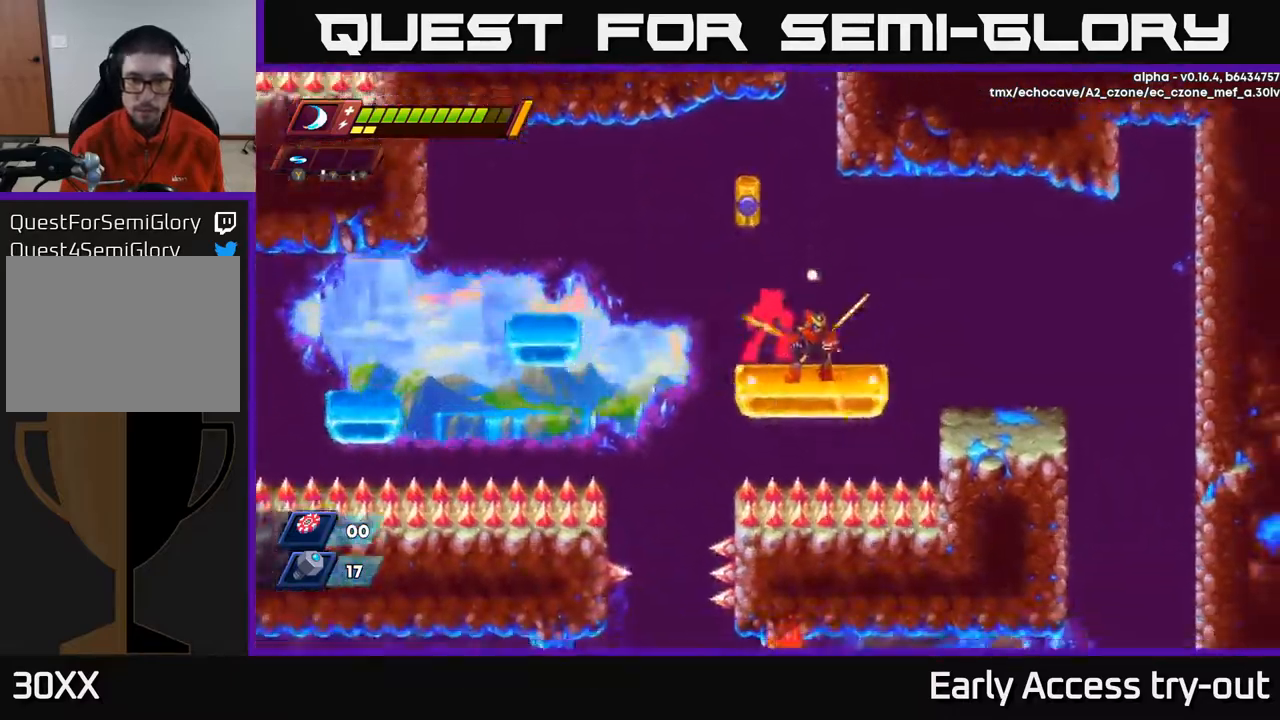
{"buttons": [], "left_stick": "center", "right_stick": "center", "events": [[500, "right_stick", "center"]]}
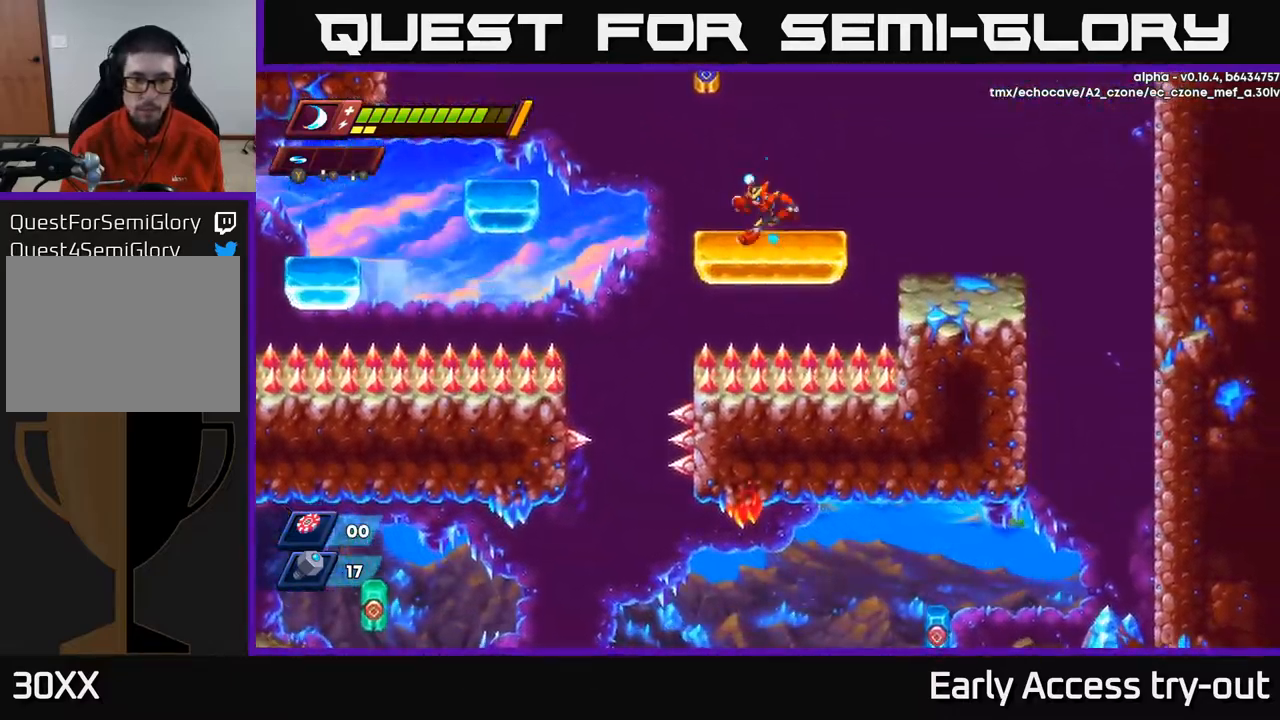
{"buttons": ["DPAD_LEFT"], "left_stick": "center", "right_stick": "center", "events": [[33, "DPAD_LEFT", "down"], [100, "A", "down"], [183, "A", "up"]]}
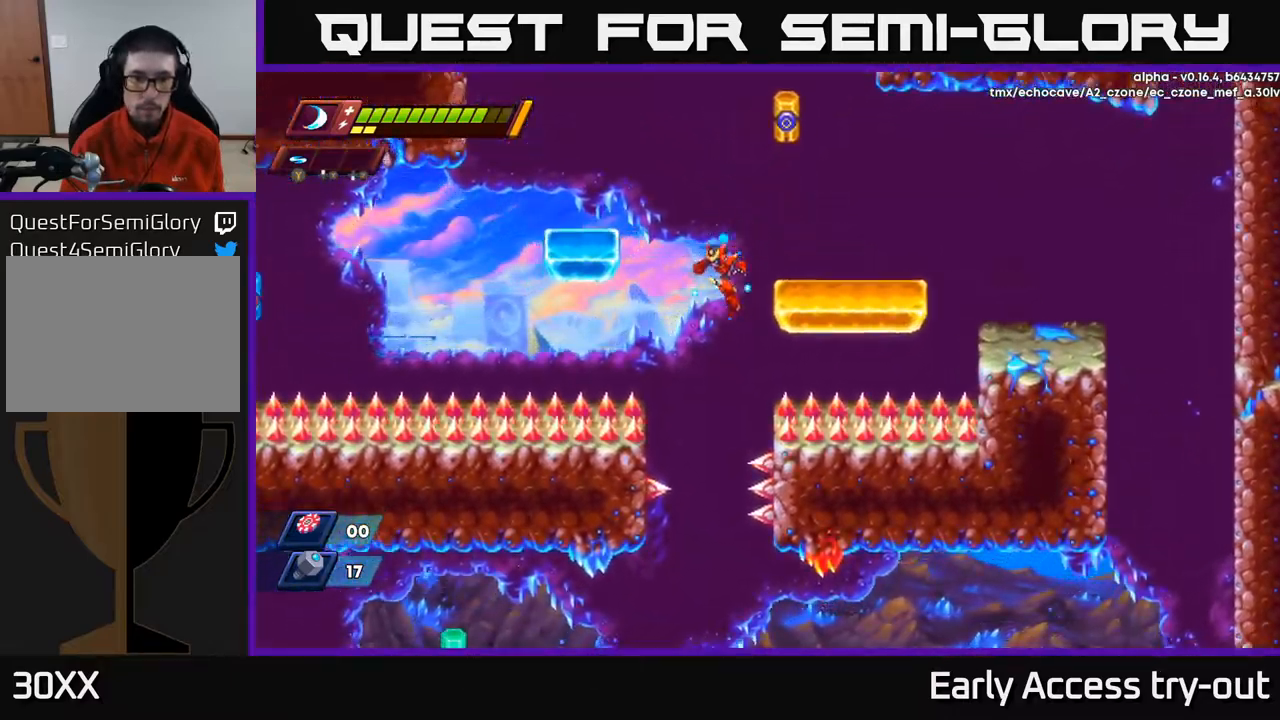
{"buttons": [], "left_stick": "center", "right_stick": "center", "events": [[117, "DPAD_LEFT", "up"], [317, "DPAD_LEFT", "down"], [367, "DPAD_LEFT", "up"]]}
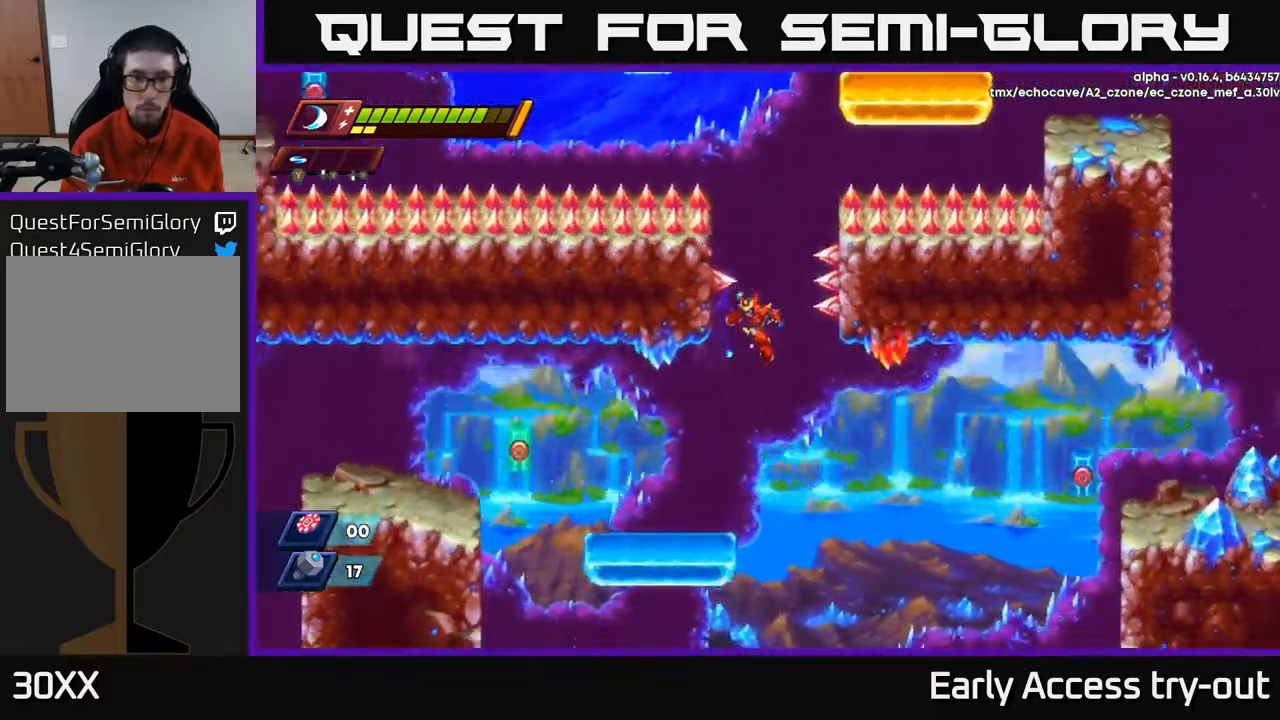
{"buttons": ["X", "DPAD_LEFT"], "left_stick": "center", "right_stick": "center", "events": [[200, "DPAD_LEFT", "down"], [250, "R2", "down"], [400, "R2", "up"], [483, "X", "down"]]}
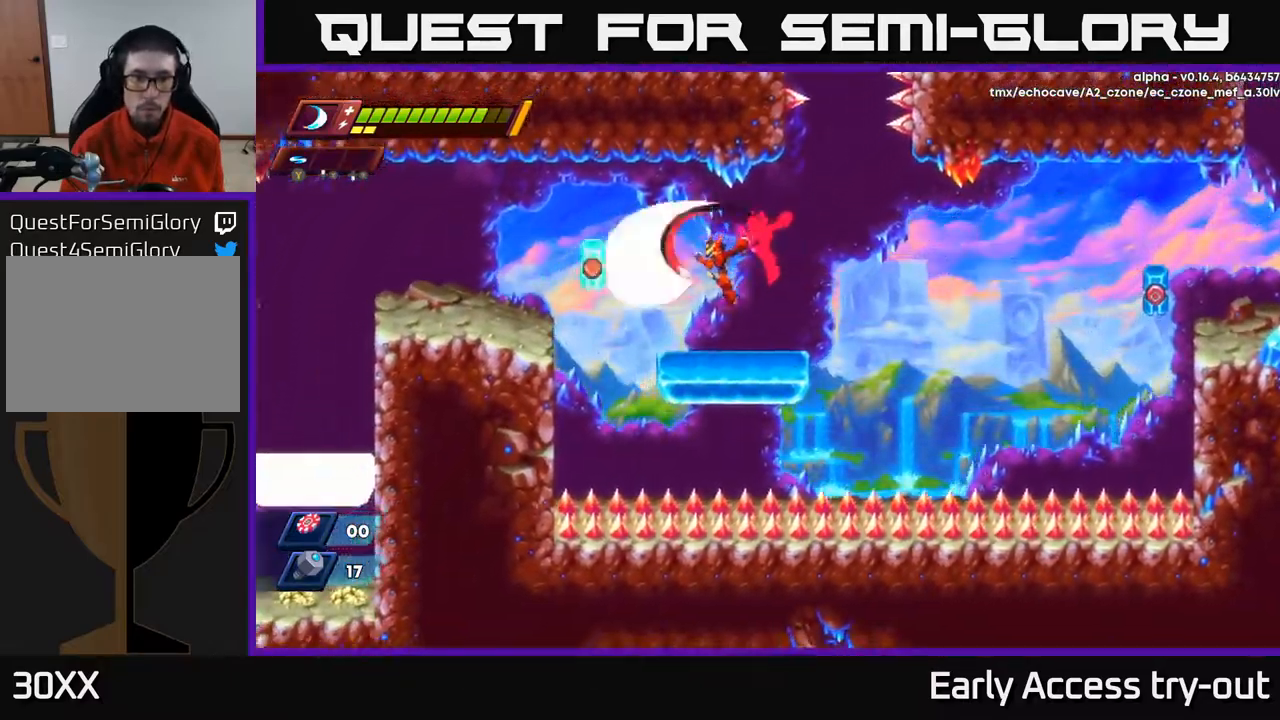
{"buttons": ["A", "X", "R2", "DPAD_LEFT"], "left_stick": "center", "right_stick": "center", "events": [[33, "DPAD_LEFT", "up"], [117, "X", "up"], [233, "DPAD_LEFT", "down"], [300, "R2", "down"], [317, "A", "down"], [417, "X", "down"]]}
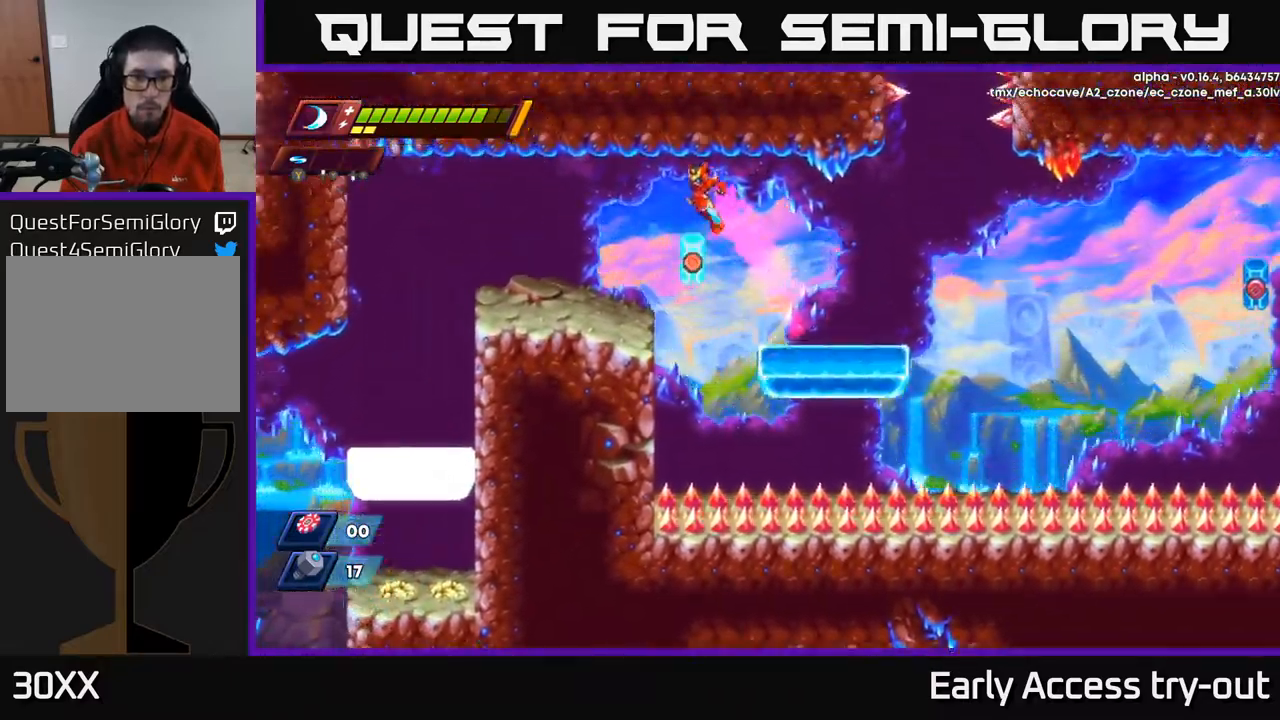
{"buttons": ["A", "R2", "DPAD_LEFT"], "left_stick": "center", "right_stick": "center", "events": [[50, "X", "up"], [150, "A", "up"], [150, "R2", "up"], [467, "A", "down"], [483, "R2", "down"]]}
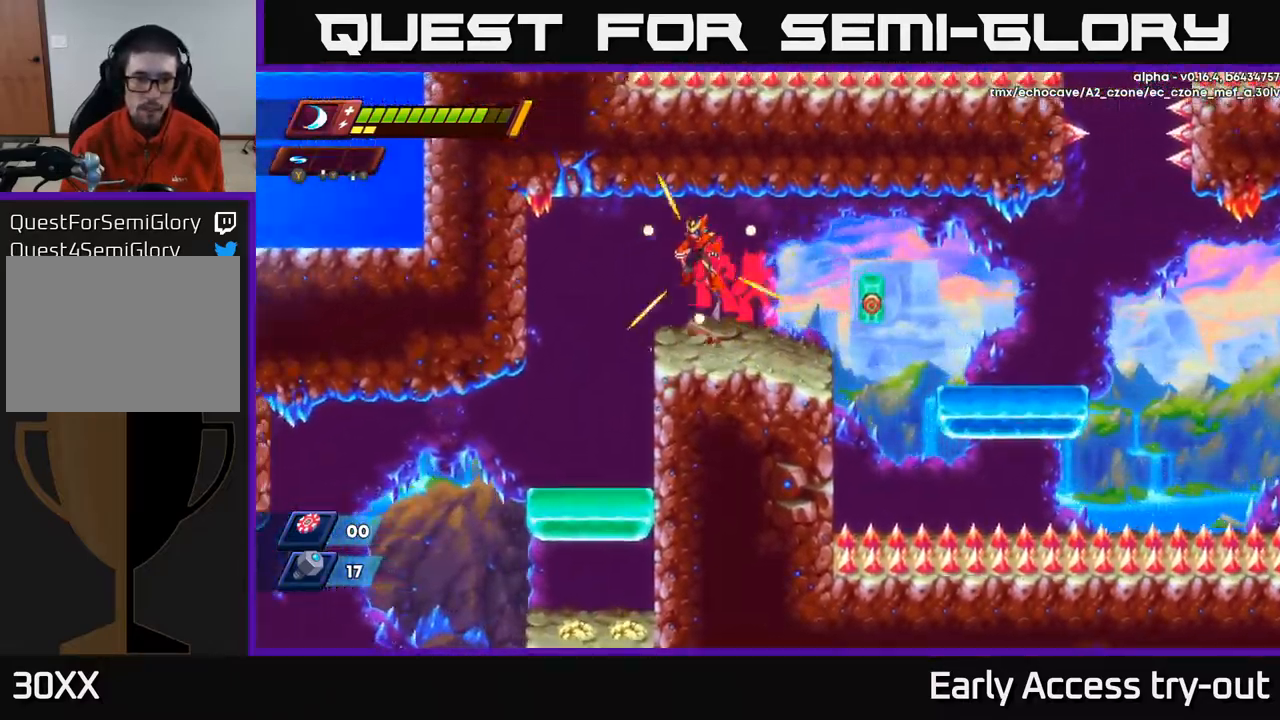
{"buttons": [], "left_stick": "center", "right_stick": "down", "events": [[50, "A", "up"], [50, "R2", "up"], [317, "DPAD_LEFT", "up"], [467, "right_stick", "down"]]}
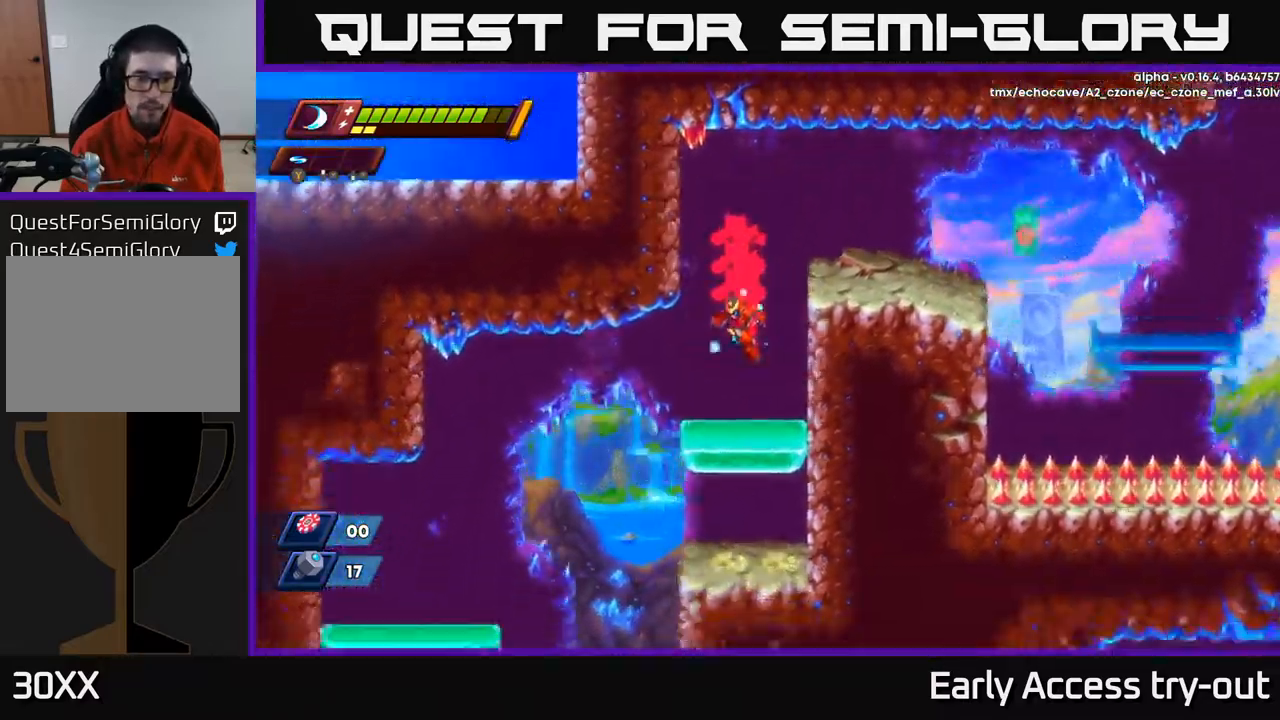
{"buttons": ["A", "R2", "DPAD_LEFT"], "left_stick": "center", "right_stick": "center", "events": [[250, "right_stick", "center"], [317, "DPAD_LEFT", "down"], [483, "A", "down"], [483, "R2", "down"]]}
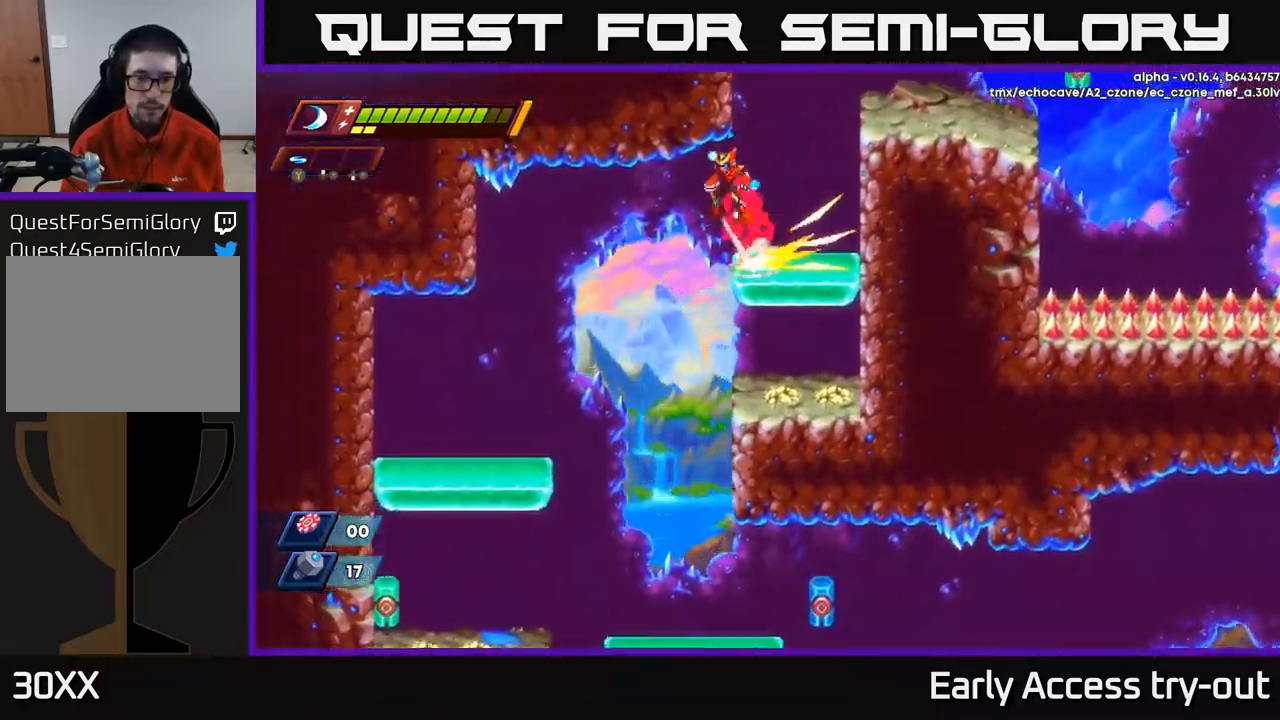
{"buttons": ["DPAD_LEFT"], "left_stick": "center", "right_stick": "center", "events": [[83, "A", "up"], [83, "R2", "up"]]}
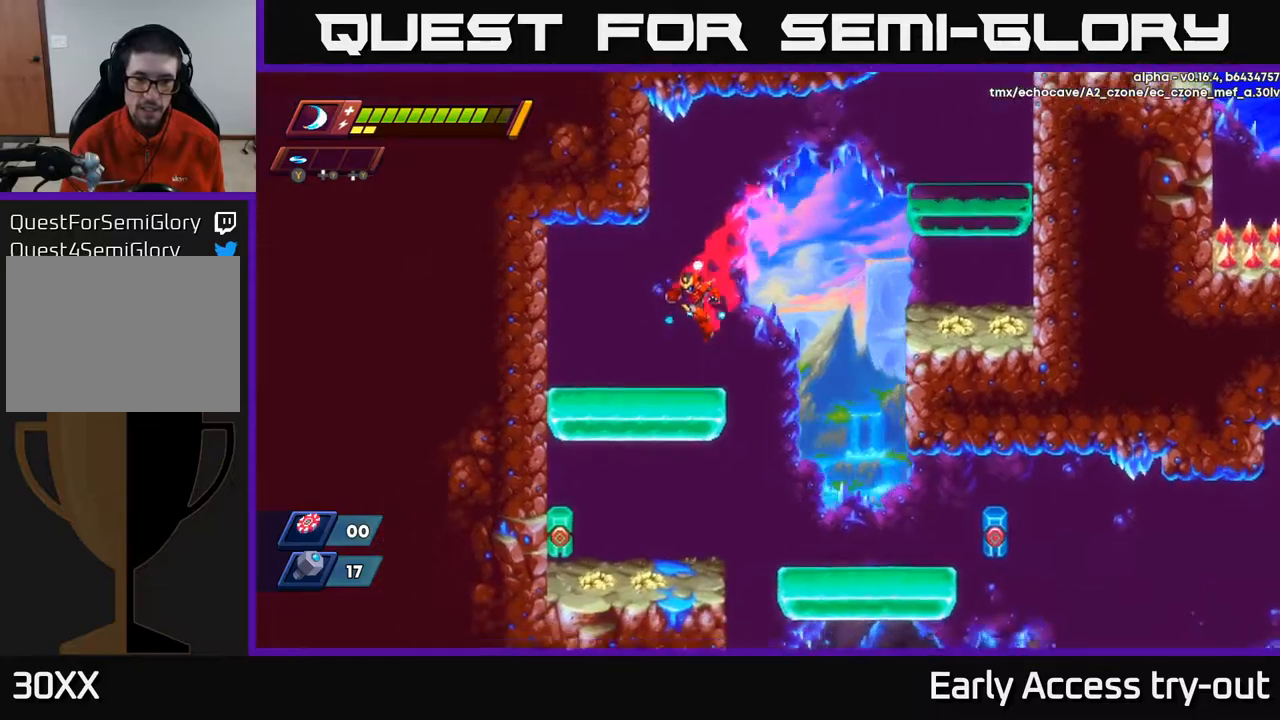
{"buttons": ["DPAD_RIGHT"], "left_stick": "center", "right_stick": "center", "events": [[100, "DPAD_LEFT", "up"], [134, "DPAD_RIGHT", "down"]]}
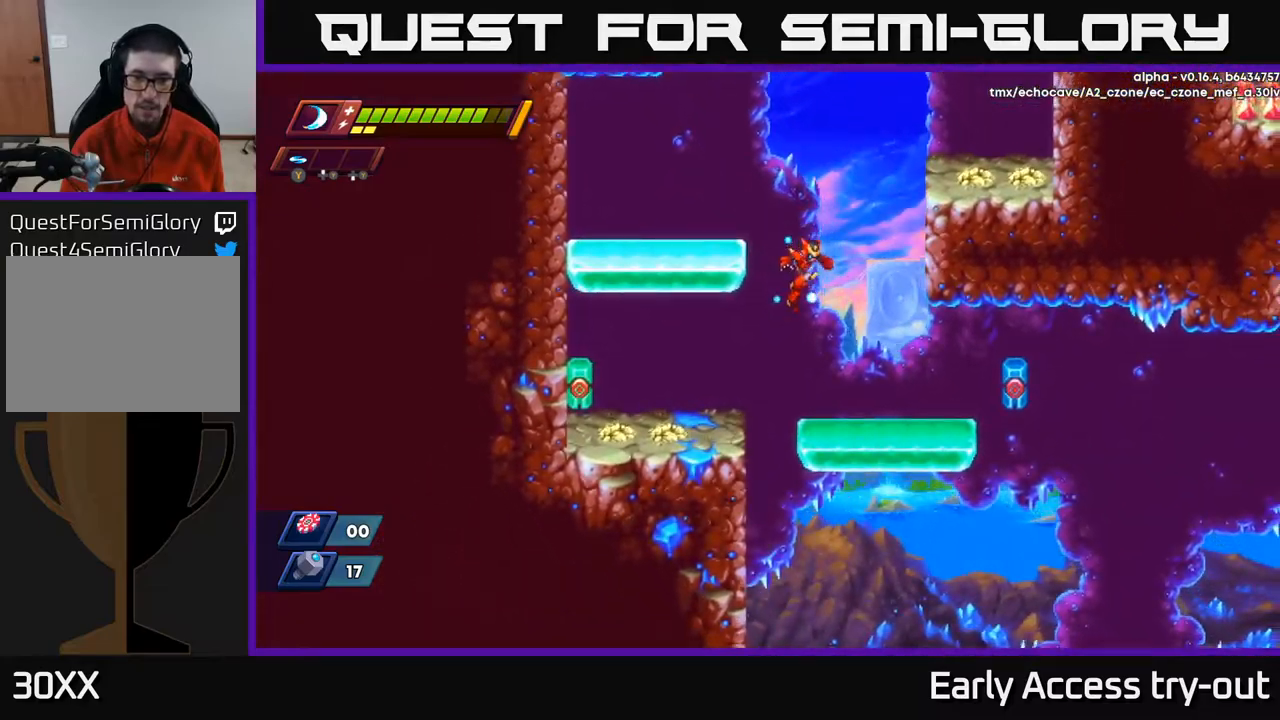
{"buttons": ["X"], "left_stick": "center", "right_stick": "center", "events": [[50, "DPAD_RIGHT", "up"], [117, "DPAD_LEFT", "down"], [217, "R2", "down"], [234, "A", "down"], [300, "R2", "up"], [317, "A", "up"], [334, "DPAD_LEFT", "up"], [484, "X", "down"]]}
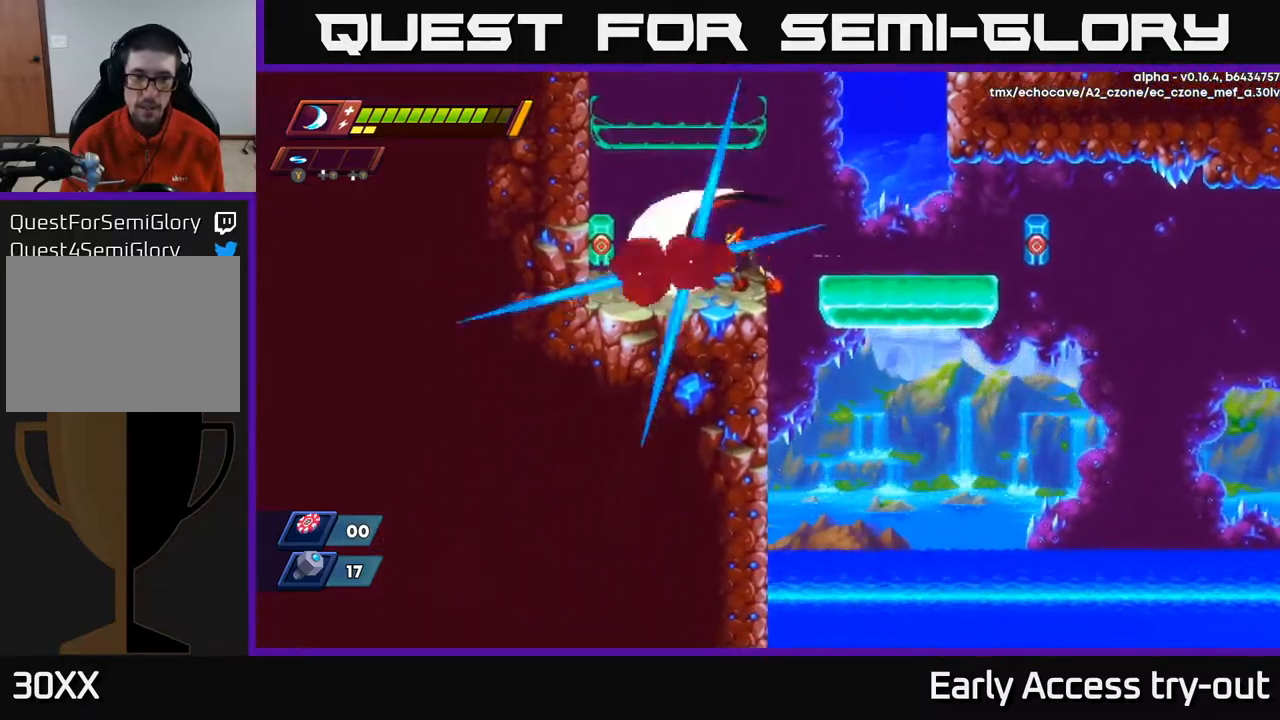
{"buttons": ["X"], "left_stick": "center", "right_stick": "center", "events": [[67, "DPAD_LEFT", "down"], [67, "X", "up"], [134, "DPAD_LEFT", "up"], [200, "X", "down"], [284, "X", "up"], [300, "DPAD_LEFT", "down"], [350, "DPAD_LEFT", "up"], [434, "X", "down"]]}
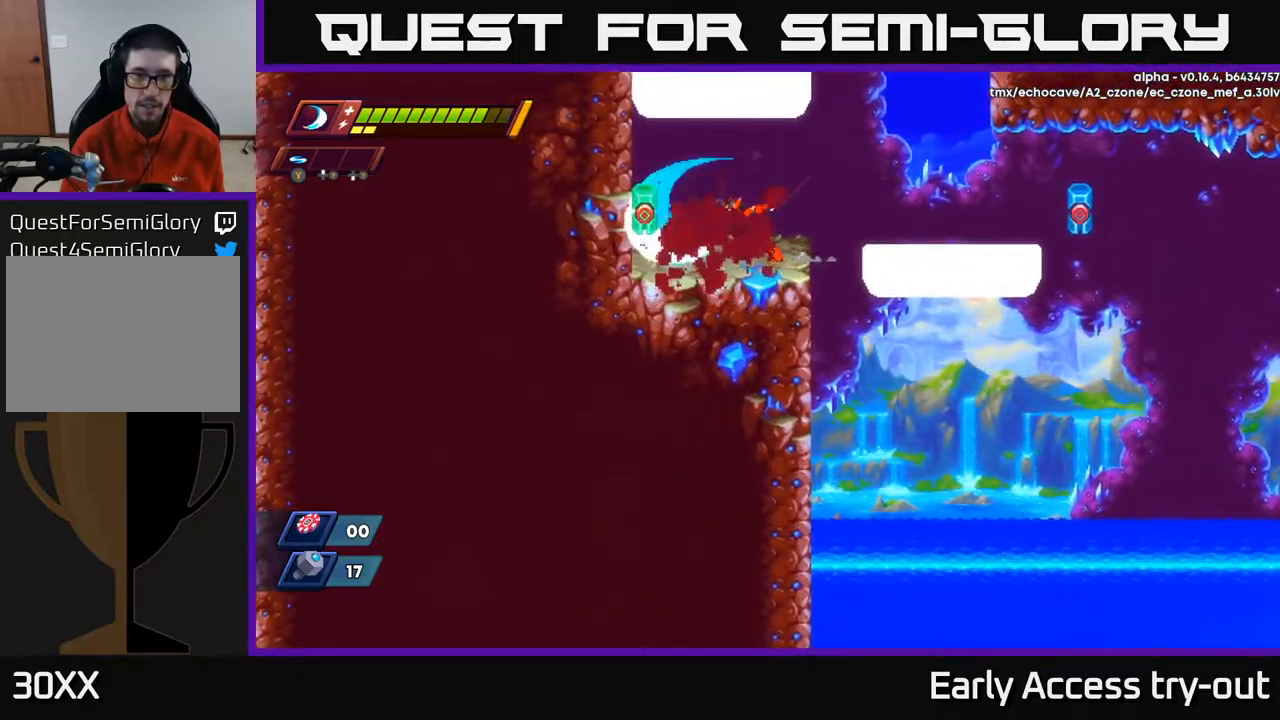
{"buttons": ["R2", "DPAD_RIGHT"], "left_stick": "center", "right_stick": "center", "events": [[34, "X", "up"], [84, "DPAD_LEFT", "down"], [167, "X", "down"], [234, "X", "up"], [267, "DPAD_LEFT", "up"], [367, "DPAD_RIGHT", "down"], [500, "R2", "down"]]}
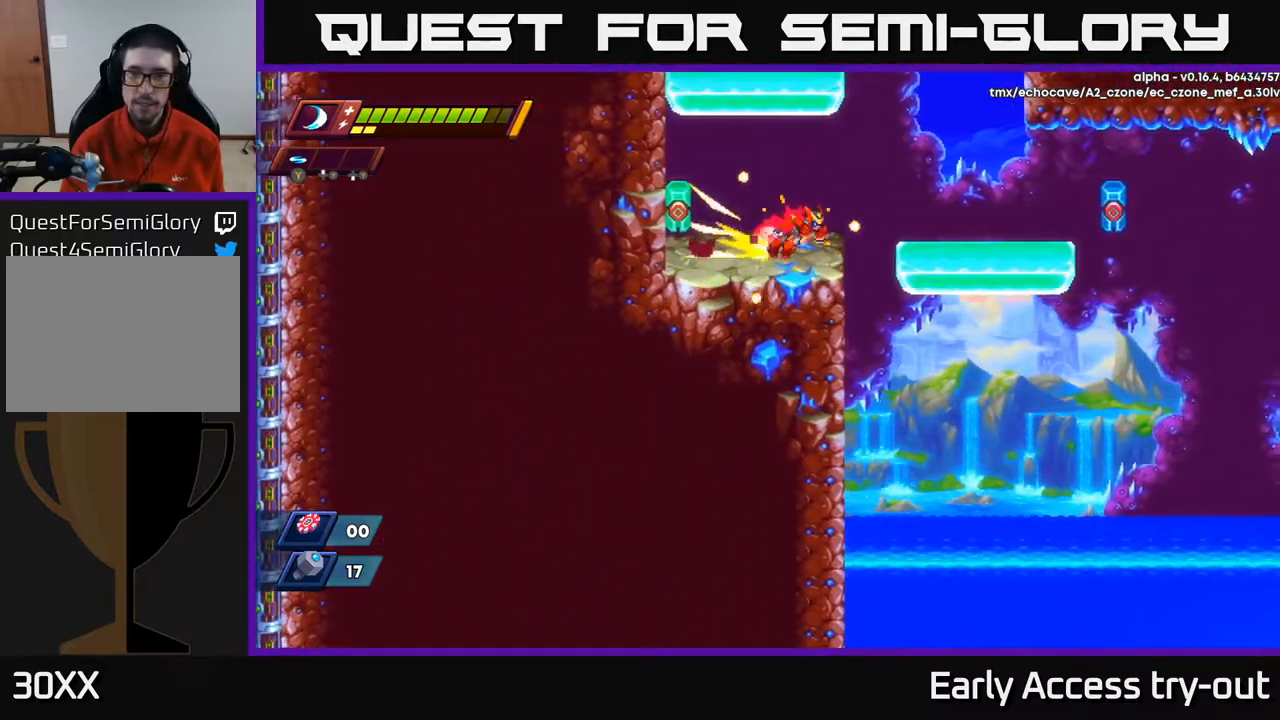
{"buttons": ["DPAD_RIGHT"], "left_stick": "center", "right_stick": "center", "events": [[67, "A", "down"], [117, "A", "up"], [117, "R2", "up"]]}
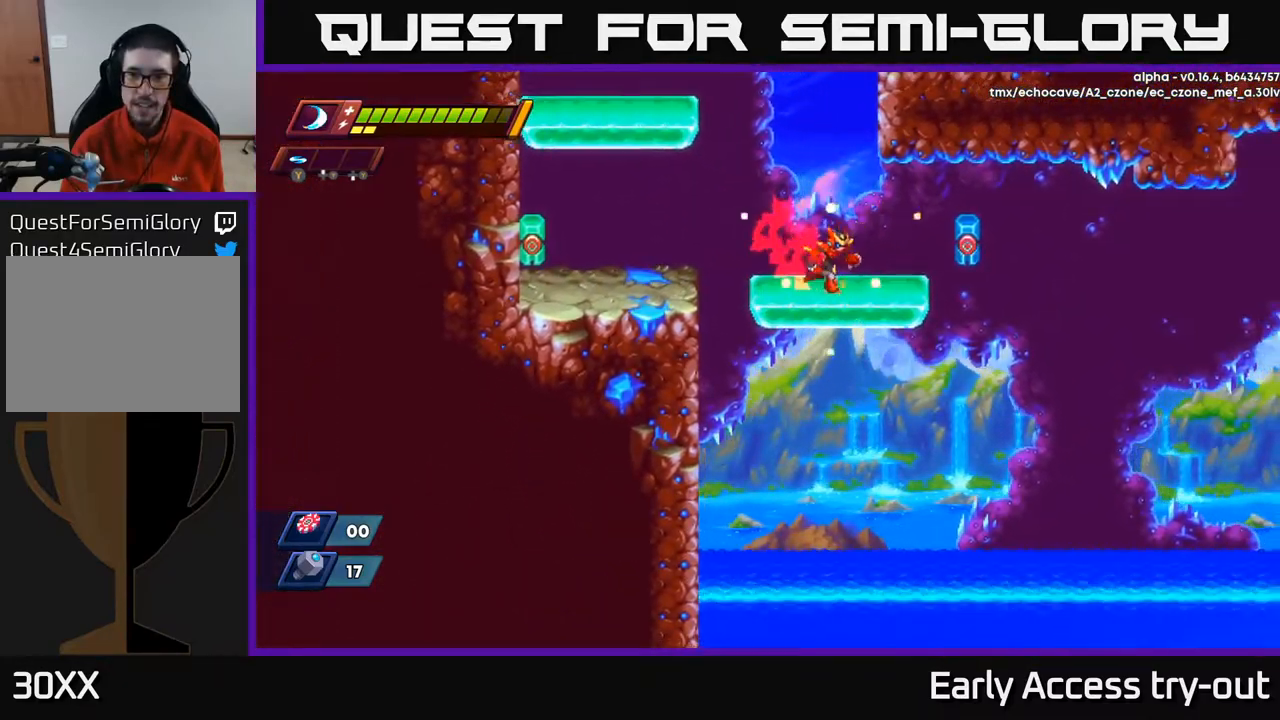
{"buttons": ["DPAD_RIGHT"], "left_stick": "center", "right_stick": "center", "events": [[150, "X", "down"], [234, "X", "up"], [367, "R2", "down"], [384, "A", "down"], [484, "A", "up"], [500, "R2", "up"]]}
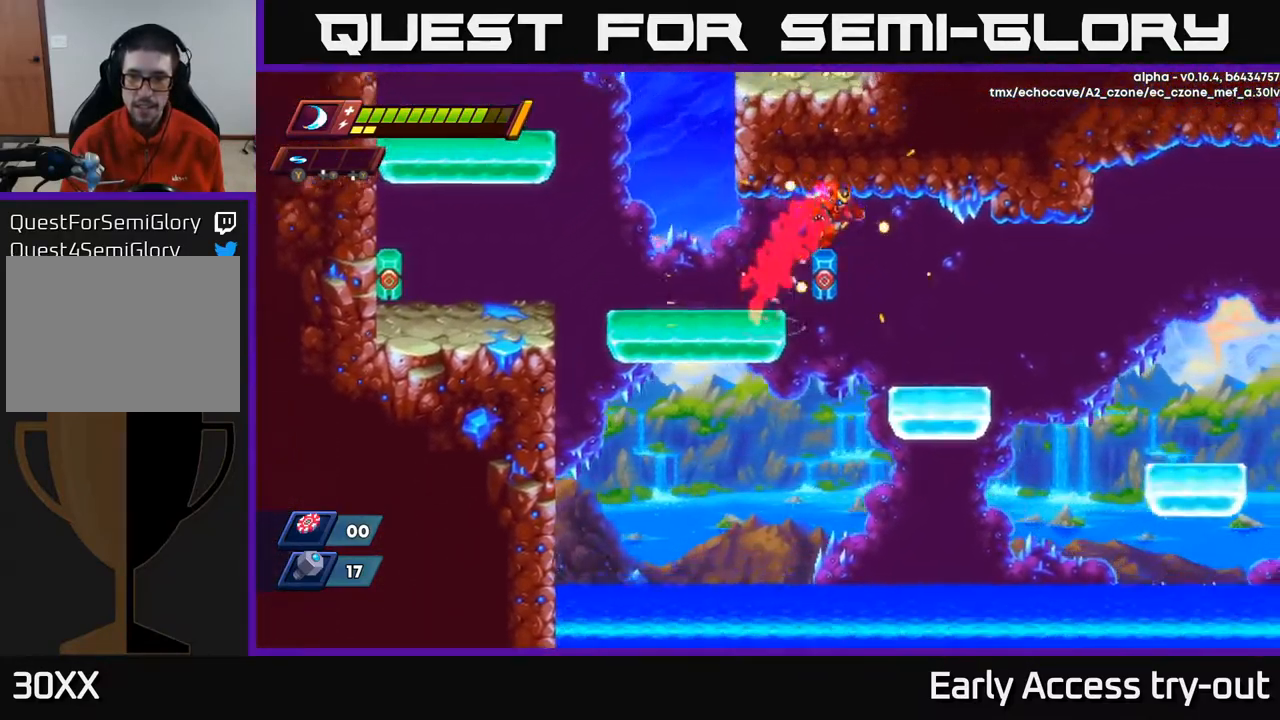
{"buttons": ["DPAD_RIGHT"], "left_stick": "center", "right_stick": "center", "events": [[367, "DPAD_RIGHT", "up"], [484, "DPAD_RIGHT", "down"]]}